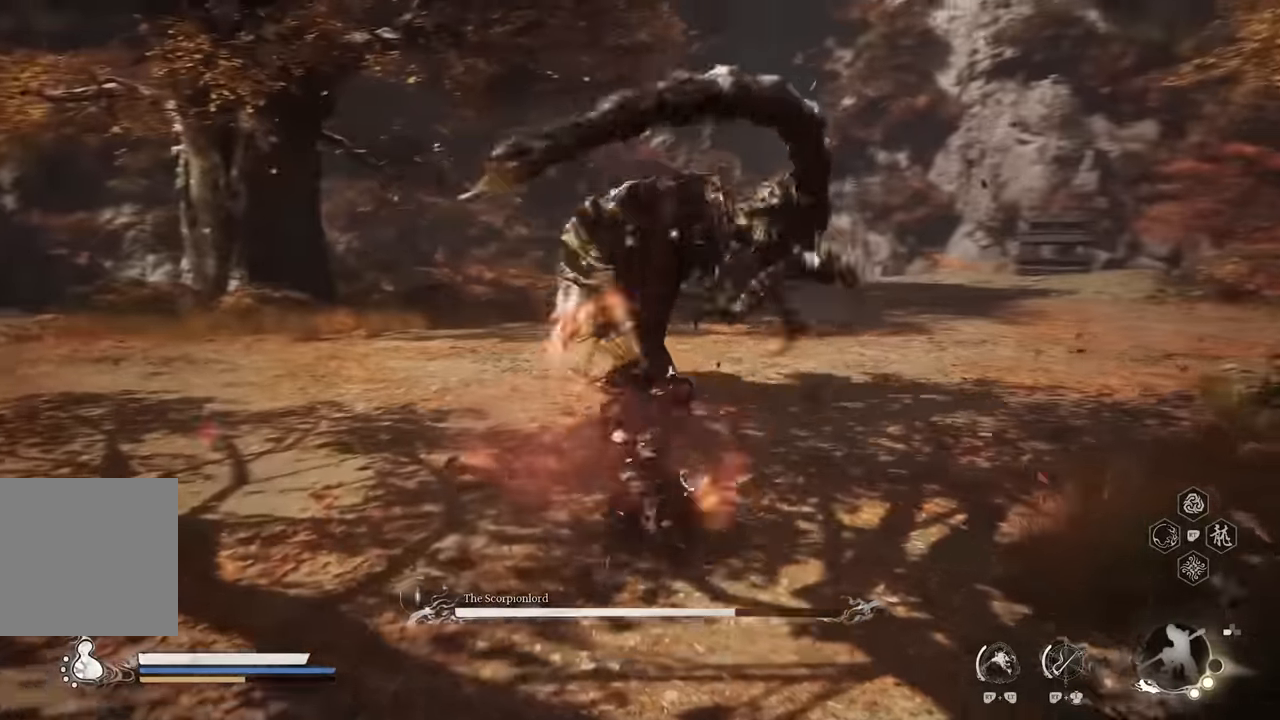
Gameplay with a controller (Xbox layout); each line is a JSON object with the inputs held at the frame after it. "events" lists button and stick changes between this image and that frame as [ms after this image, input, new state], when the widget could be followed in between. Not read: right_stick.
{"buttons": [], "left_stick": "up", "events": []}
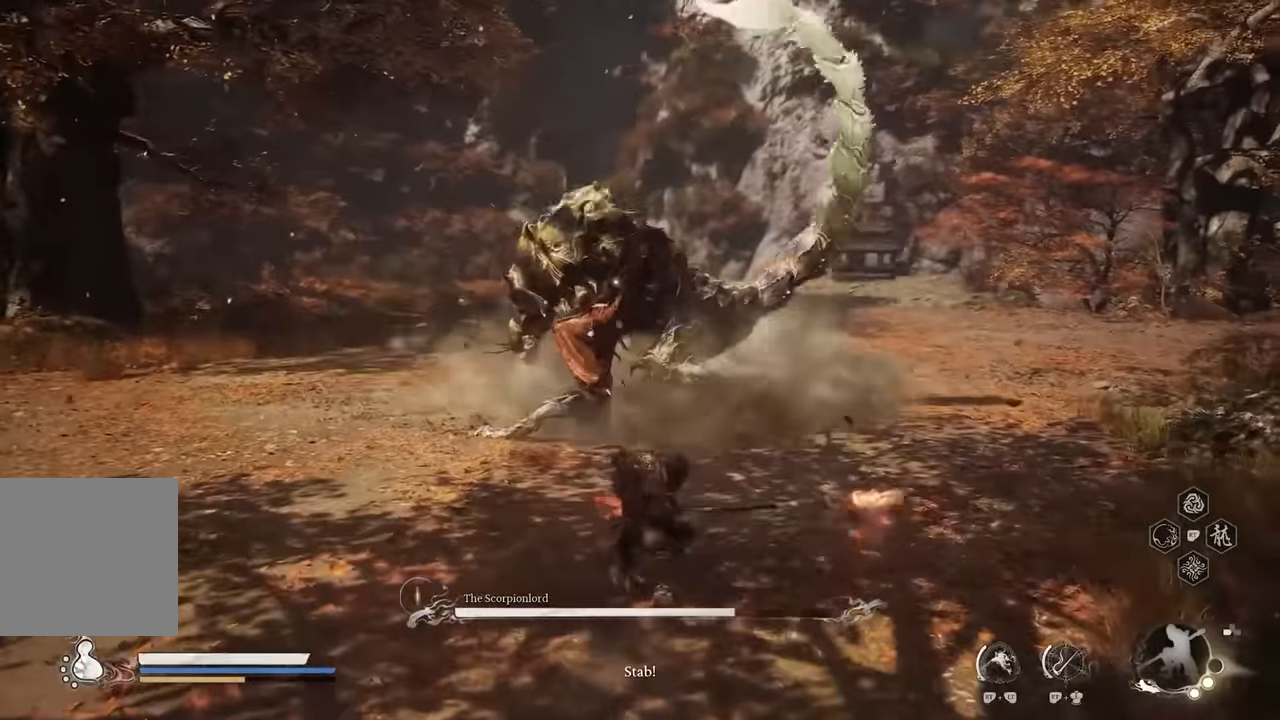
{"buttons": [], "left_stick": "up", "events": [[217, "B", "down"], [283, "B", "up"]]}
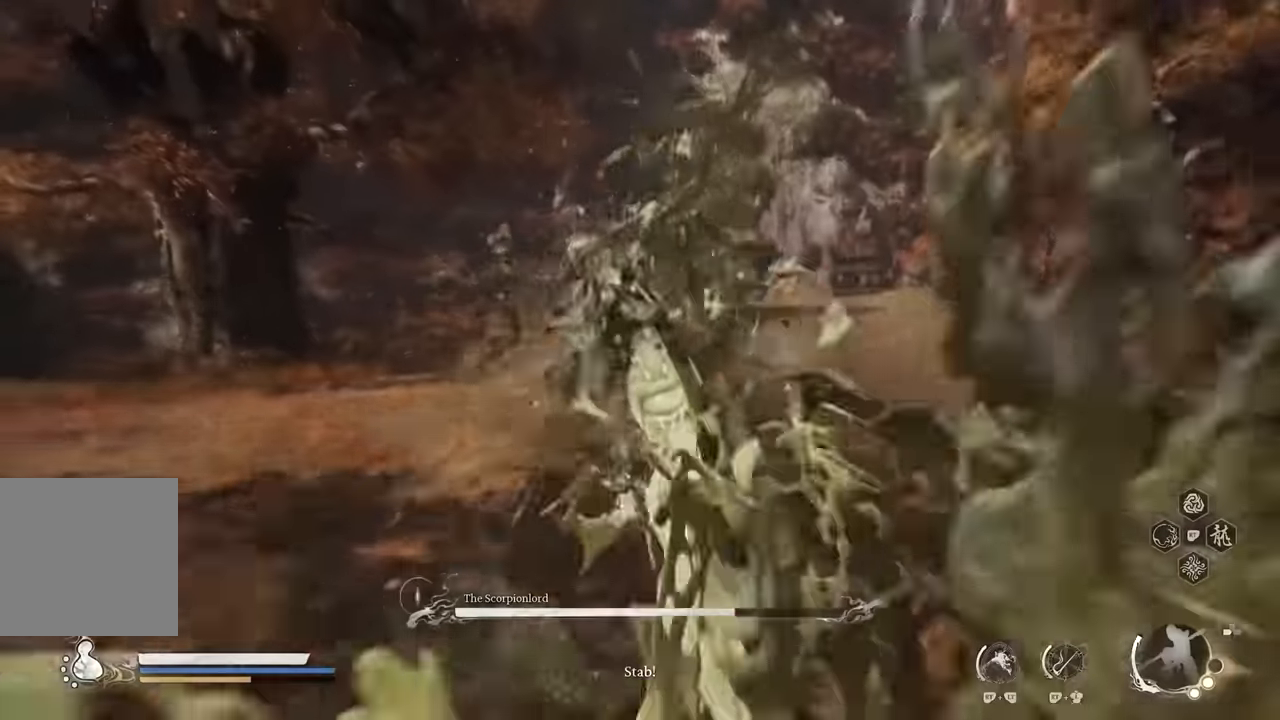
{"buttons": [], "left_stick": "up", "events": []}
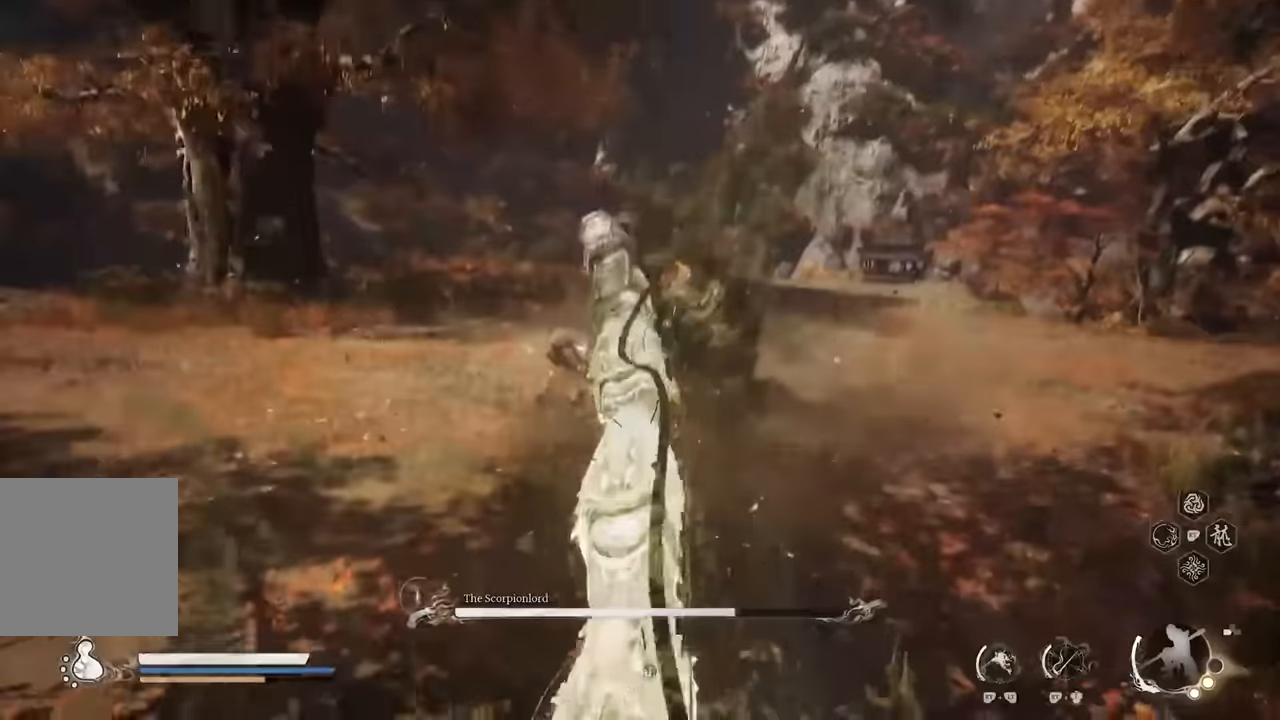
{"buttons": [], "left_stick": "up-right", "events": [[400, "left_stick", "up-right"]]}
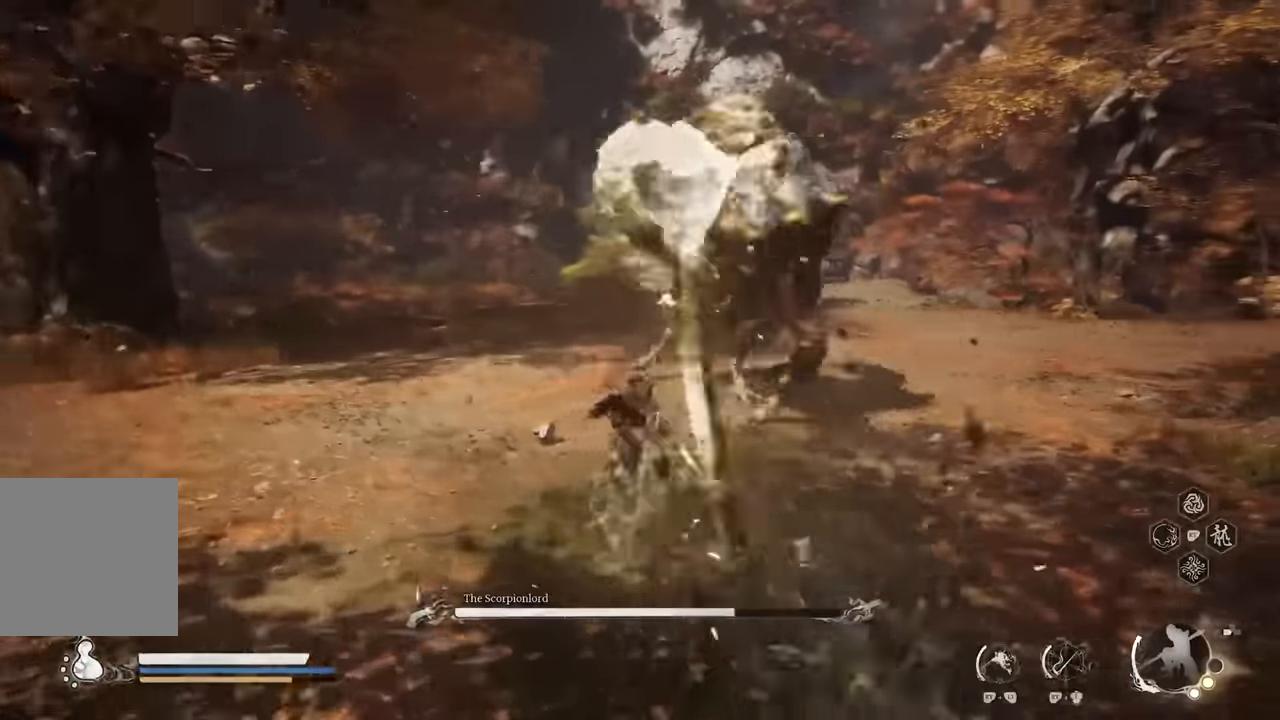
{"buttons": [], "left_stick": "up", "events": [[267, "B", "down"], [383, "B", "up"], [450, "left_stick", "up"]]}
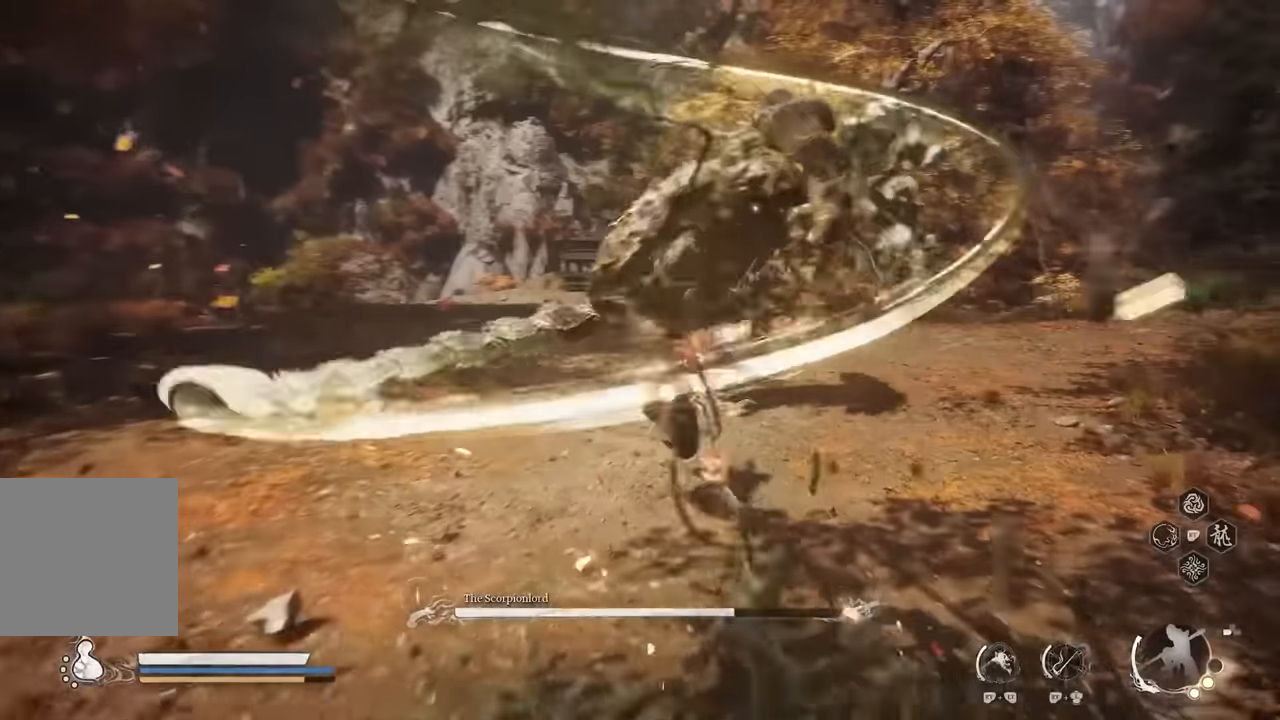
{"buttons": [], "left_stick": "center", "events": [[100, "X", "down"], [100, "left_stick", "center"], [183, "X", "up"], [267, "X", "down"], [333, "X", "up"], [417, "X", "down"], [500, "X", "up"]]}
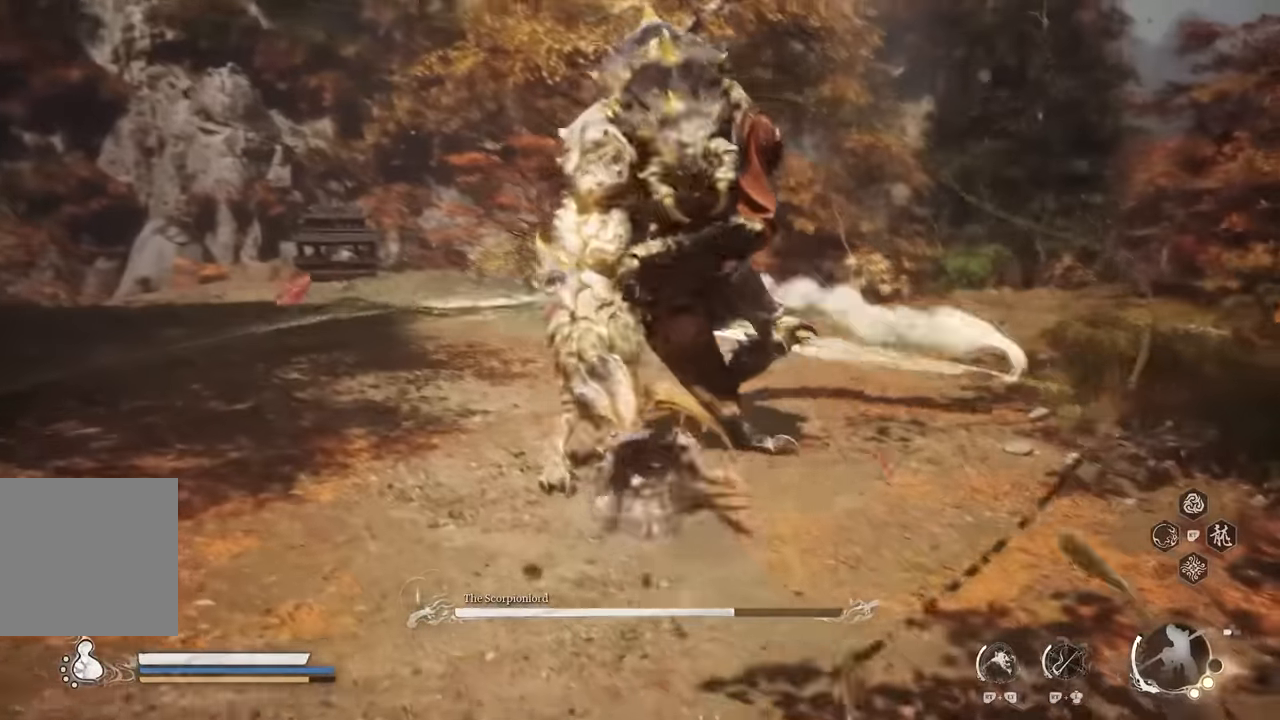
{"buttons": [], "left_stick": "center", "events": [[217, "X", "down"], [283, "X", "up"], [350, "X", "down"], [417, "X", "up"]]}
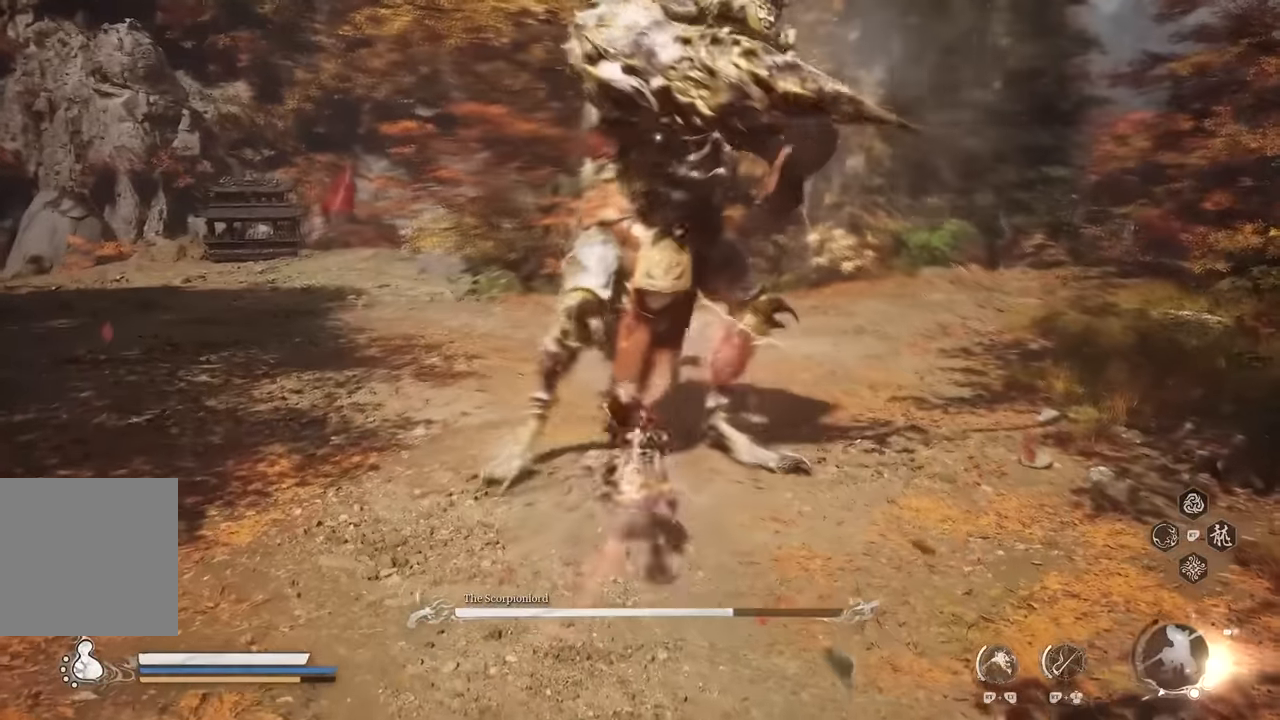
{"buttons": [], "left_stick": "center", "events": []}
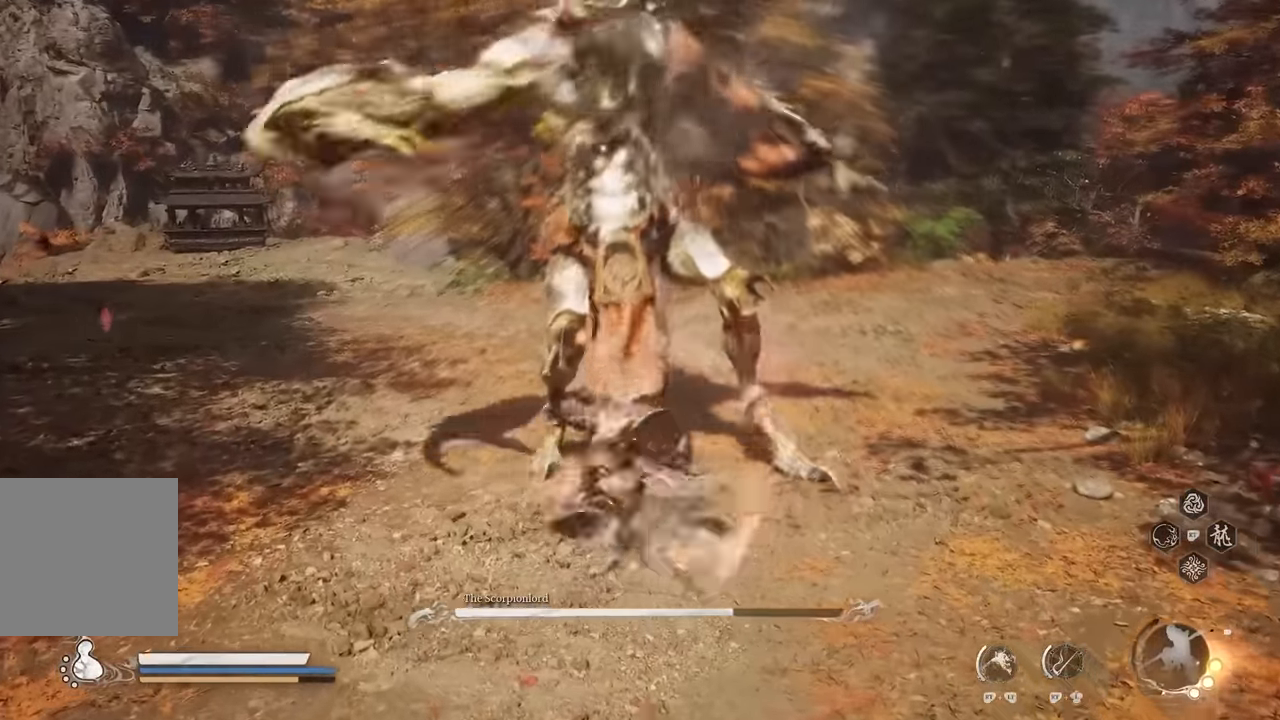
{"buttons": ["X"], "left_stick": "center", "events": [[400, "X", "down"]]}
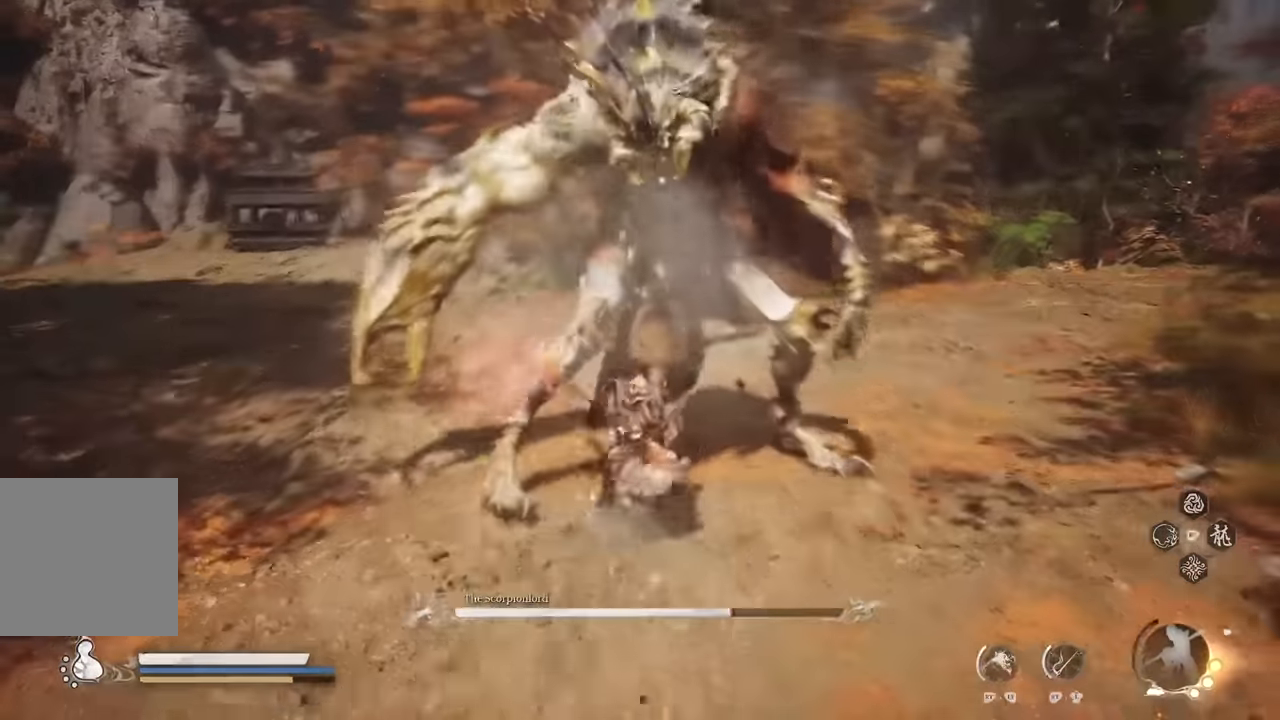
{"buttons": [], "left_stick": "center", "events": [[33, "X", "up"]]}
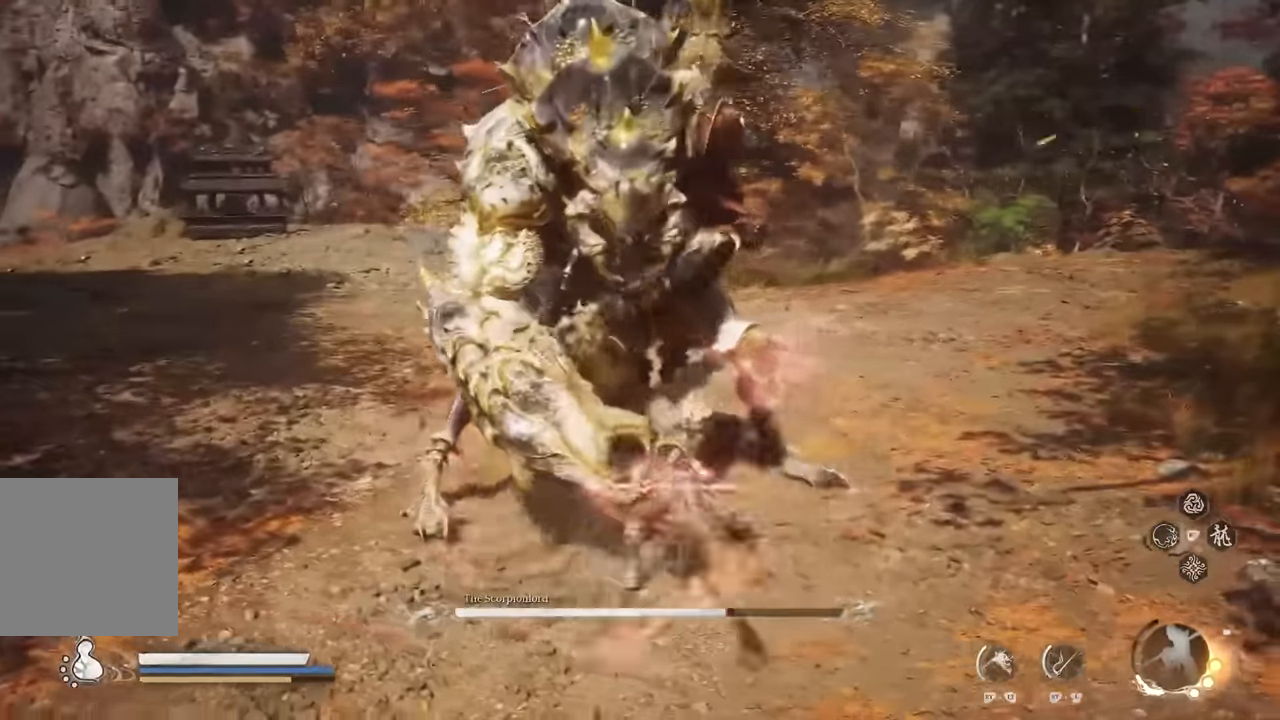
{"buttons": [], "left_stick": "center", "events": [[233, "X", "down"], [400, "X", "up"]]}
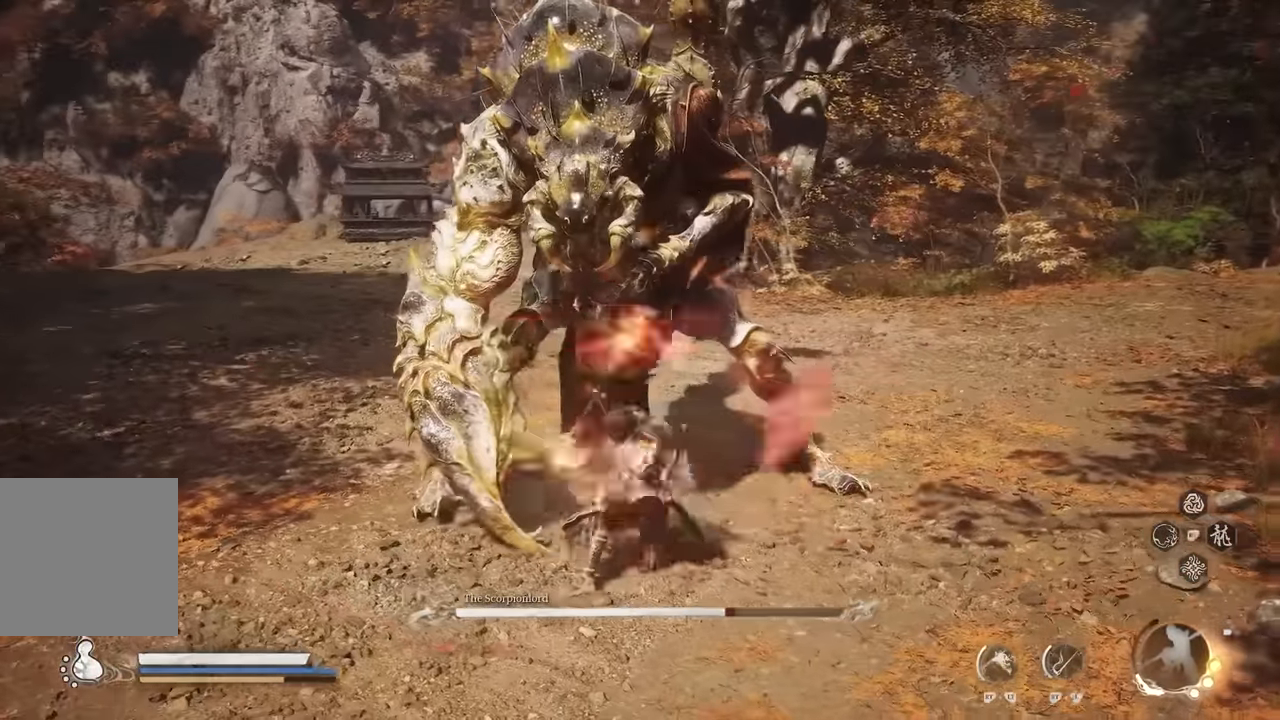
{"buttons": [], "left_stick": "center", "events": []}
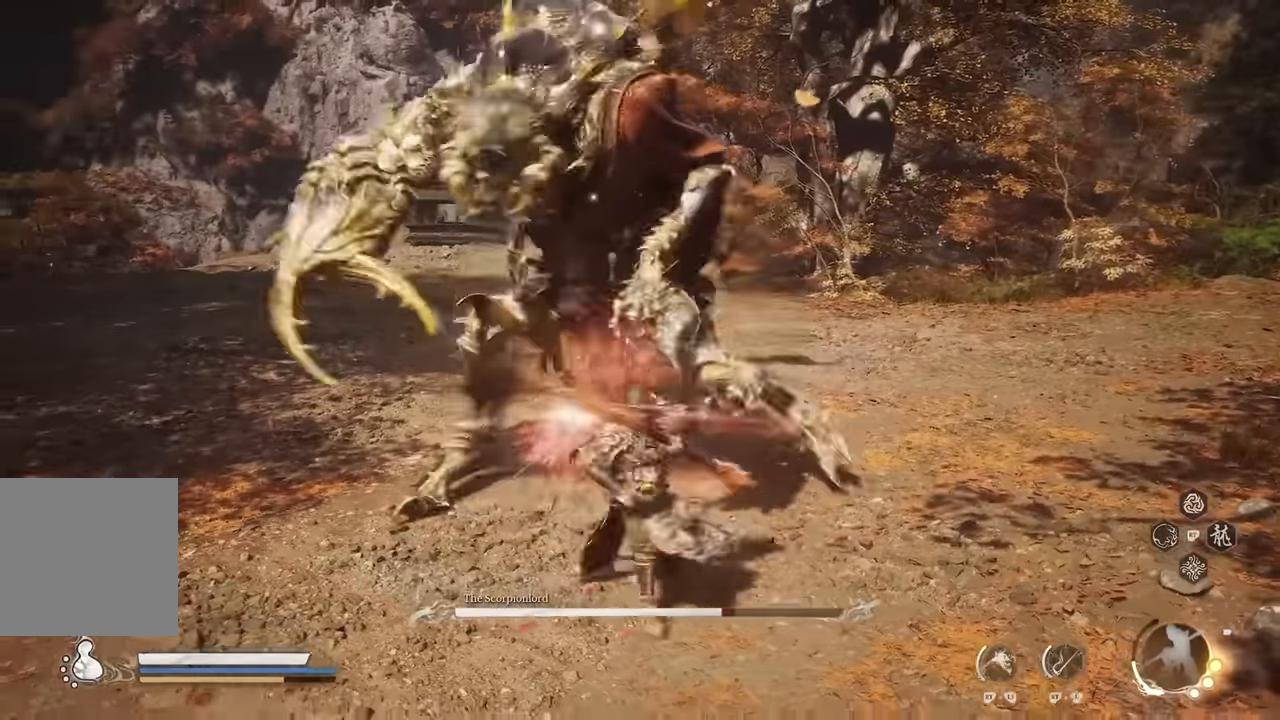
{"buttons": [], "left_stick": "down", "events": [[317, "left_stick", "down"]]}
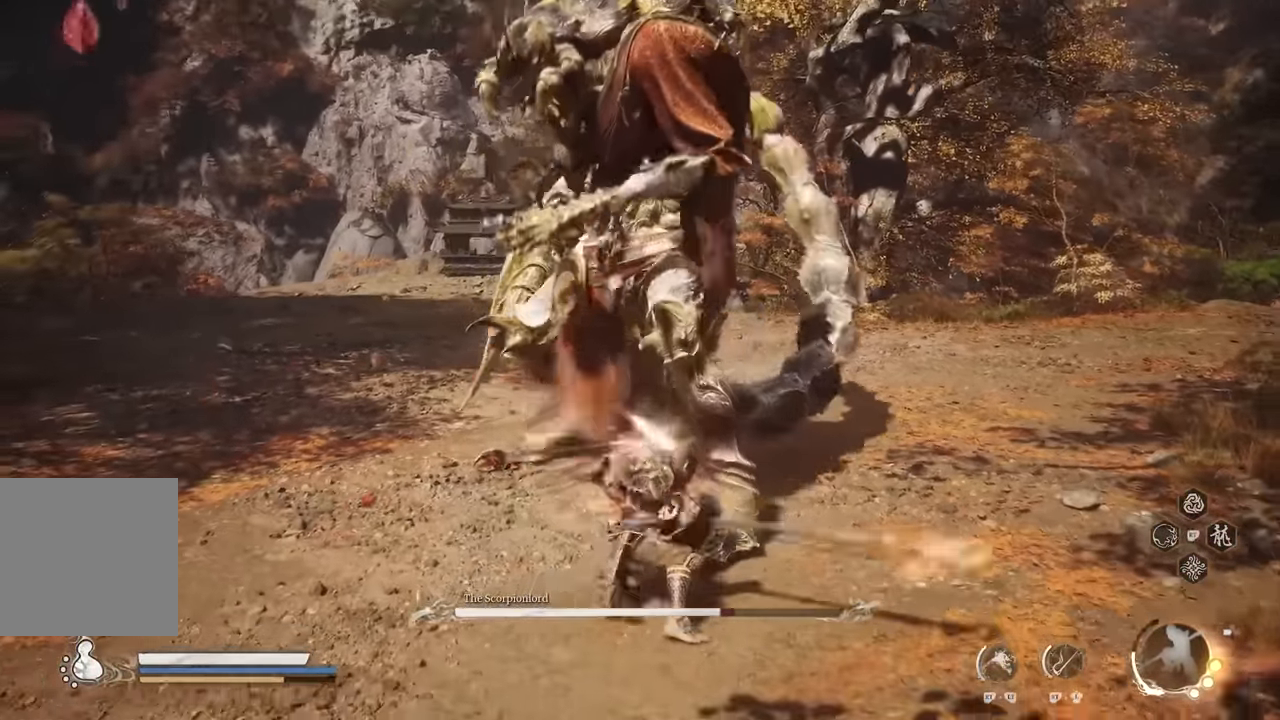
{"buttons": [], "left_stick": "down", "events": []}
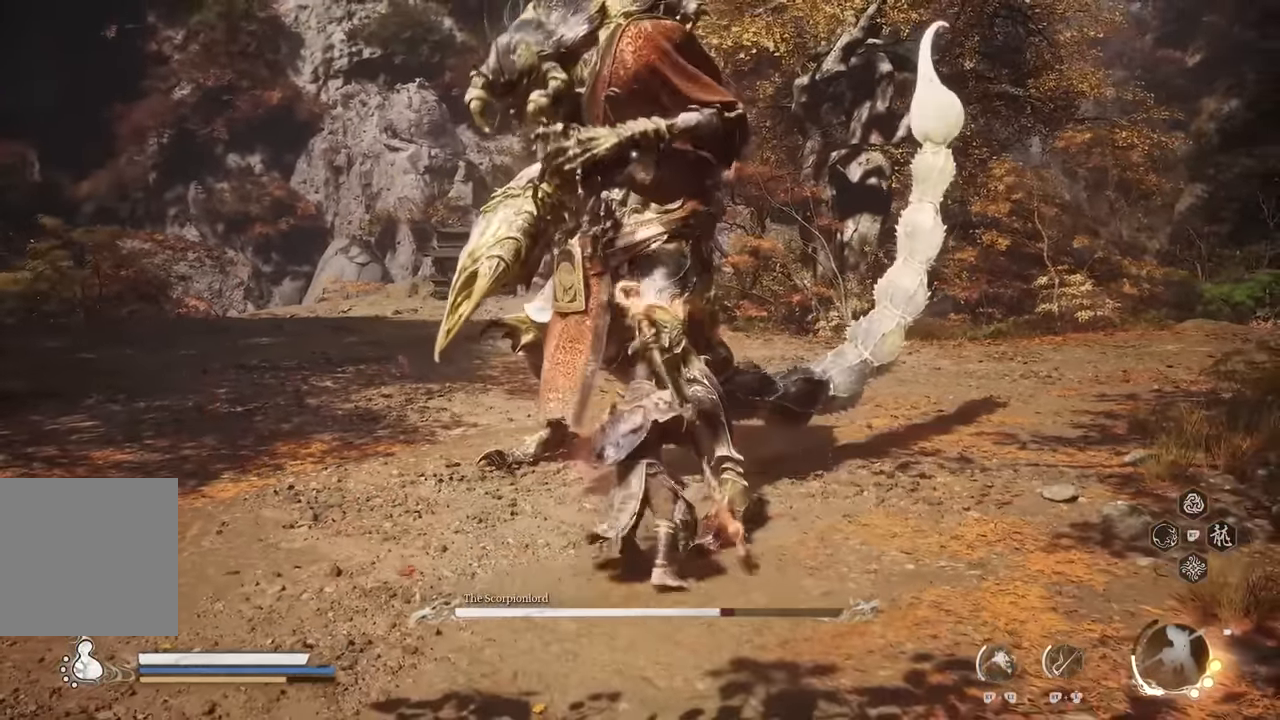
{"buttons": [], "left_stick": "down", "events": [[17, "X", "down"], [117, "X", "up"]]}
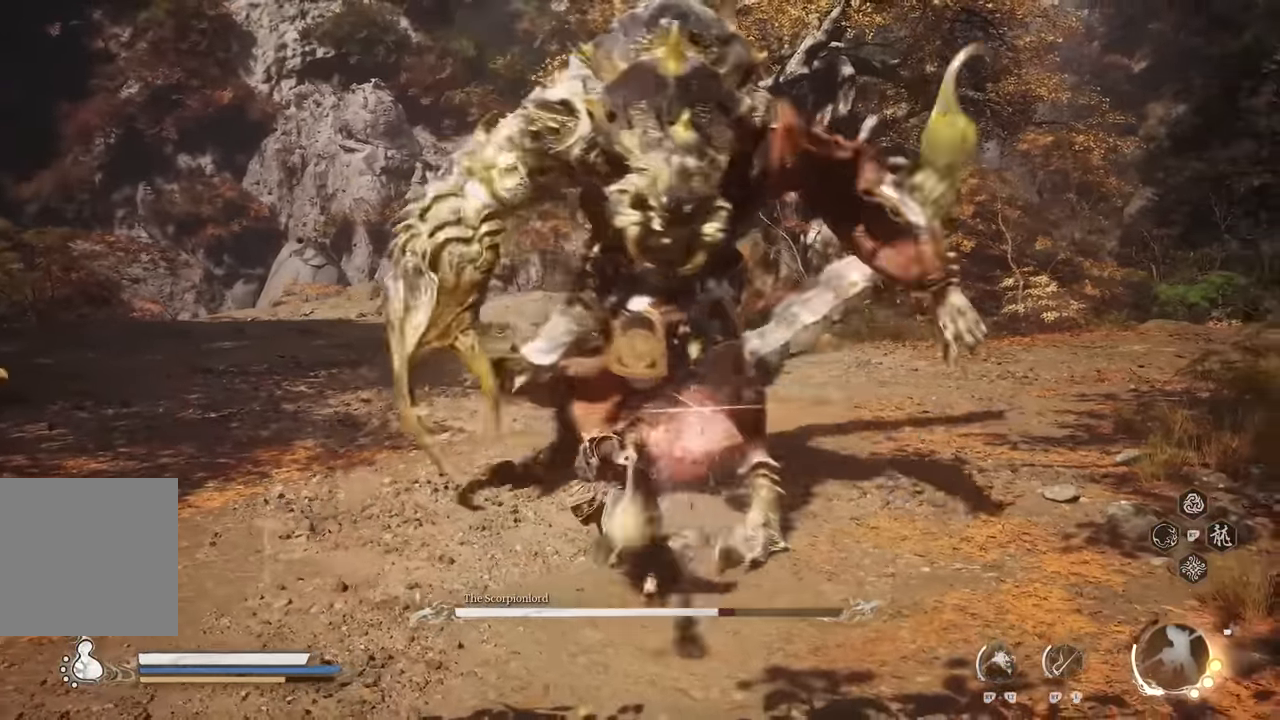
{"buttons": [], "left_stick": "down", "events": []}
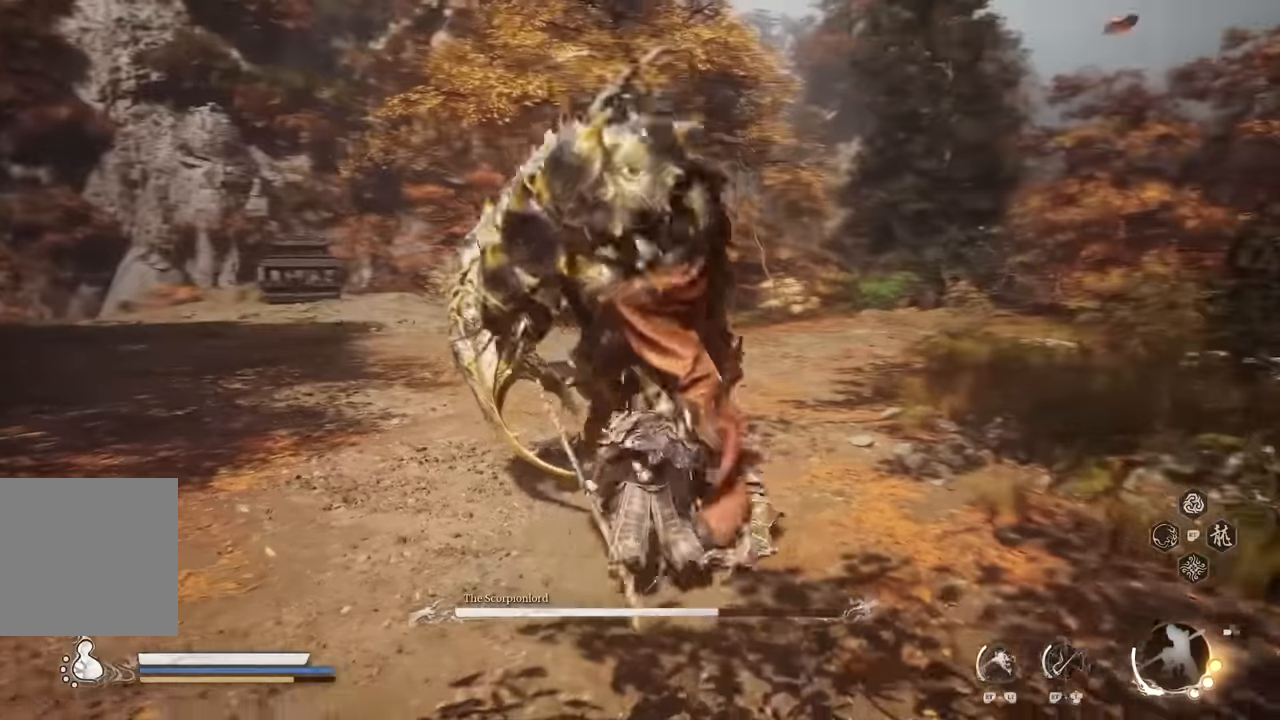
{"buttons": [], "left_stick": "down", "events": [[267, "B", "down"], [350, "B", "up"]]}
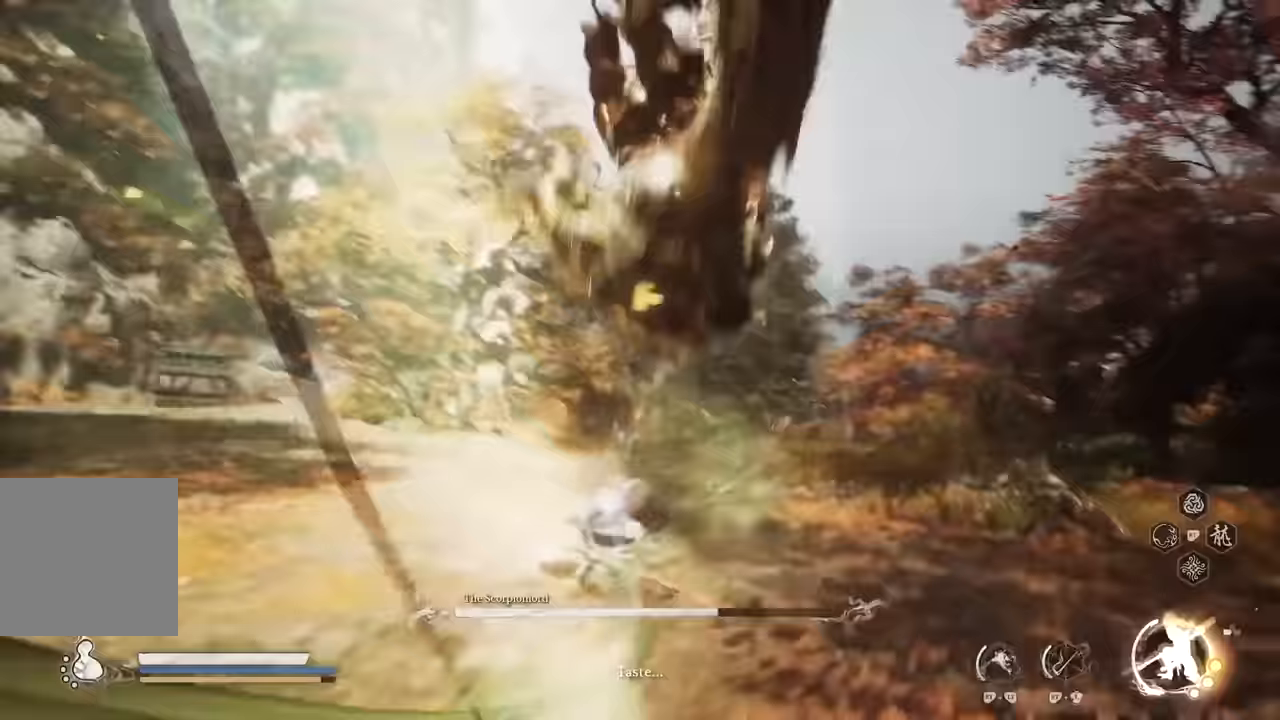
{"buttons": ["X"], "left_stick": "center", "events": [[100, "X", "down"], [150, "left_stick", "center"], [167, "X", "up"], [250, "X", "down"], [317, "X", "up"], [384, "X", "down"], [434, "X", "up"], [500, "X", "down"]]}
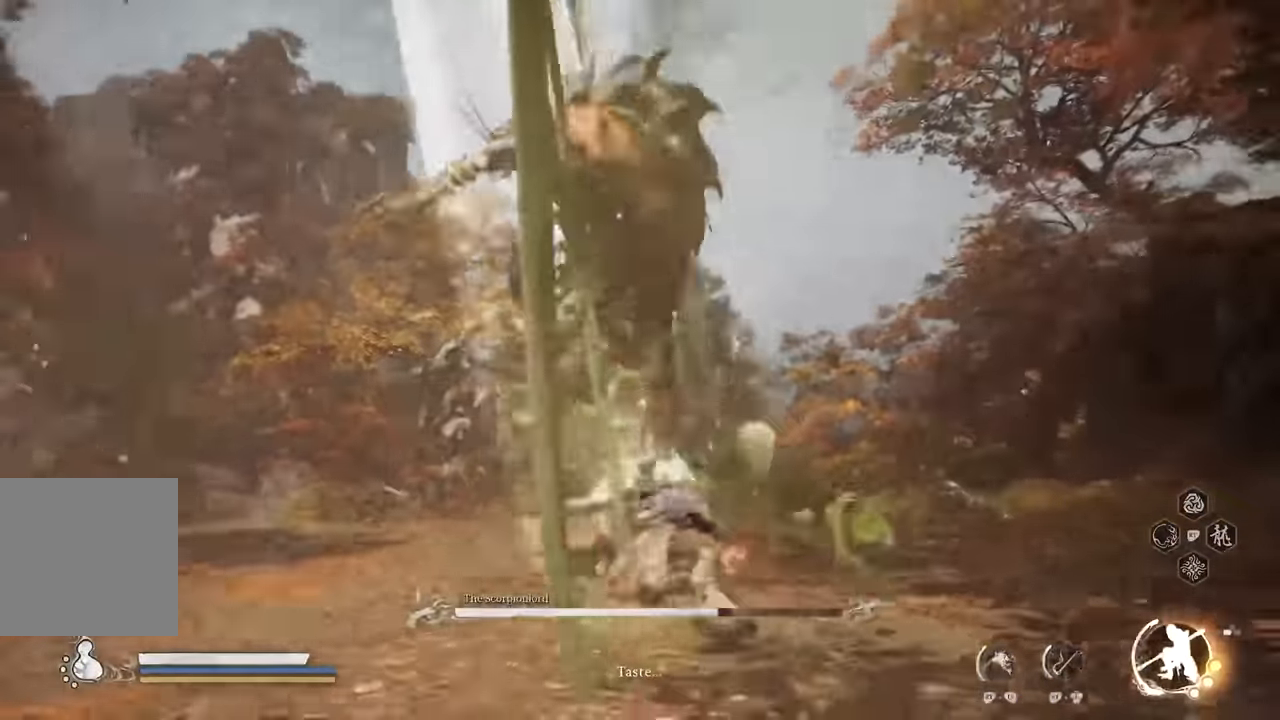
{"buttons": ["Y"], "left_stick": "center", "events": [[100, "X", "up"], [484, "Y", "down"]]}
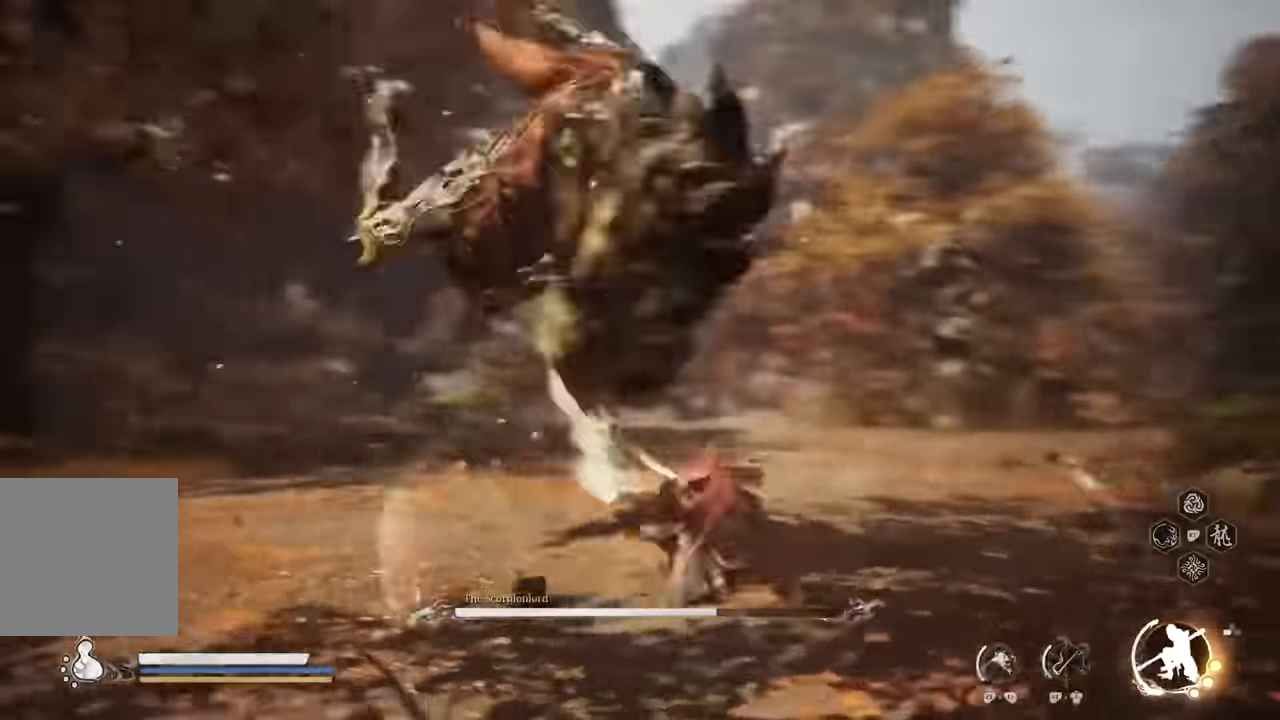
{"buttons": [], "left_stick": "center", "events": [[100, "Y", "up"]]}
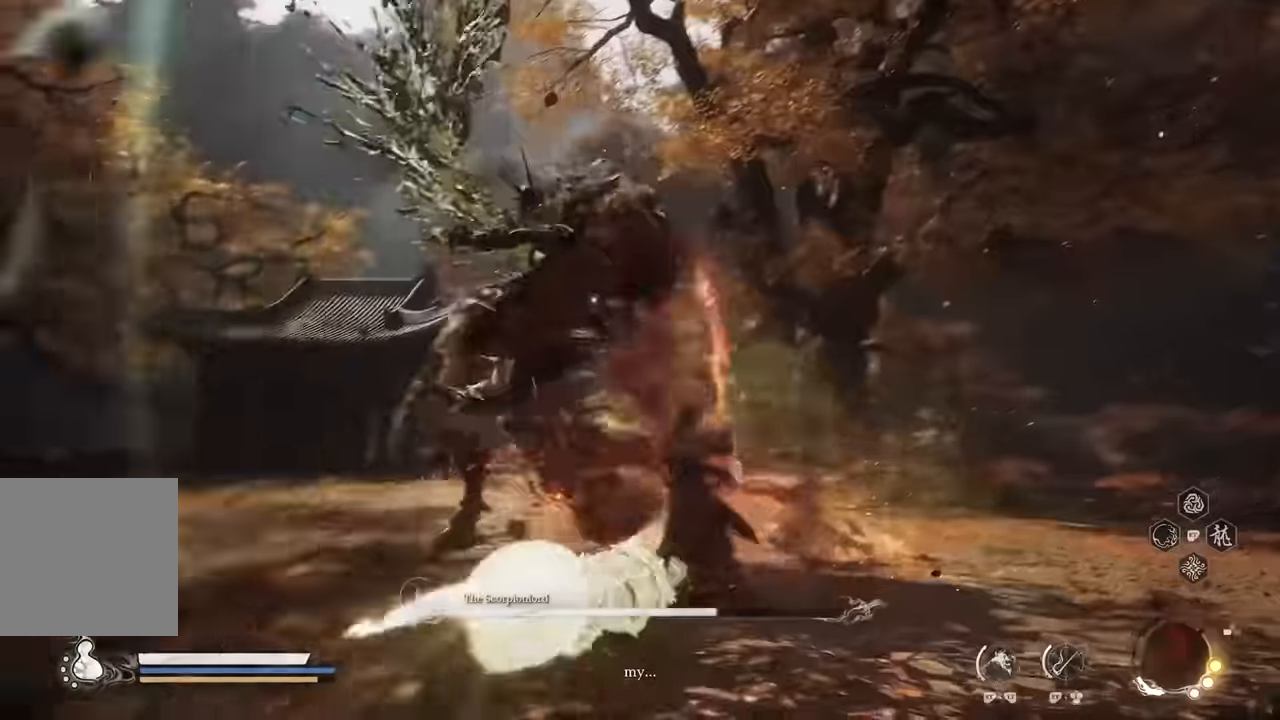
{"buttons": [], "left_stick": "up", "events": [[217, "left_stick", "up"]]}